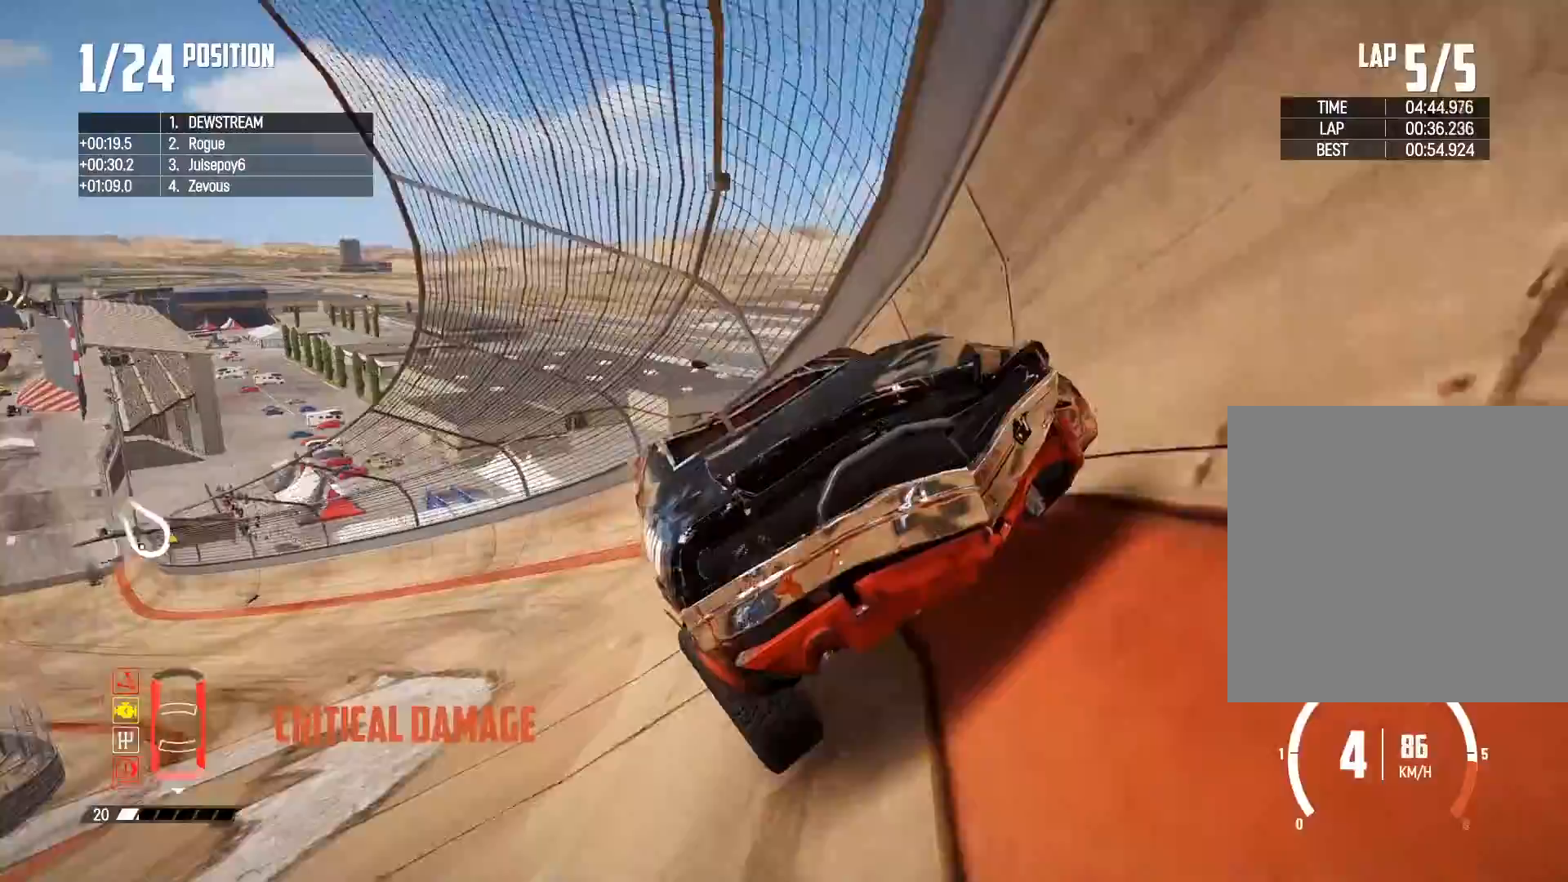
Gameplay with a controller (Xbox layout); each line is a JSON object with the inputs held at the frame after it. "events" lists button and stick changes between this image and that frame as [ms after this image, input, new state], when the widget could be followed in between.
{"buttons": ["R2"], "left_stick": "right", "right_stick": "center", "events": [[300, "left_stick", "center"], [433, "left_stick", "right"]]}
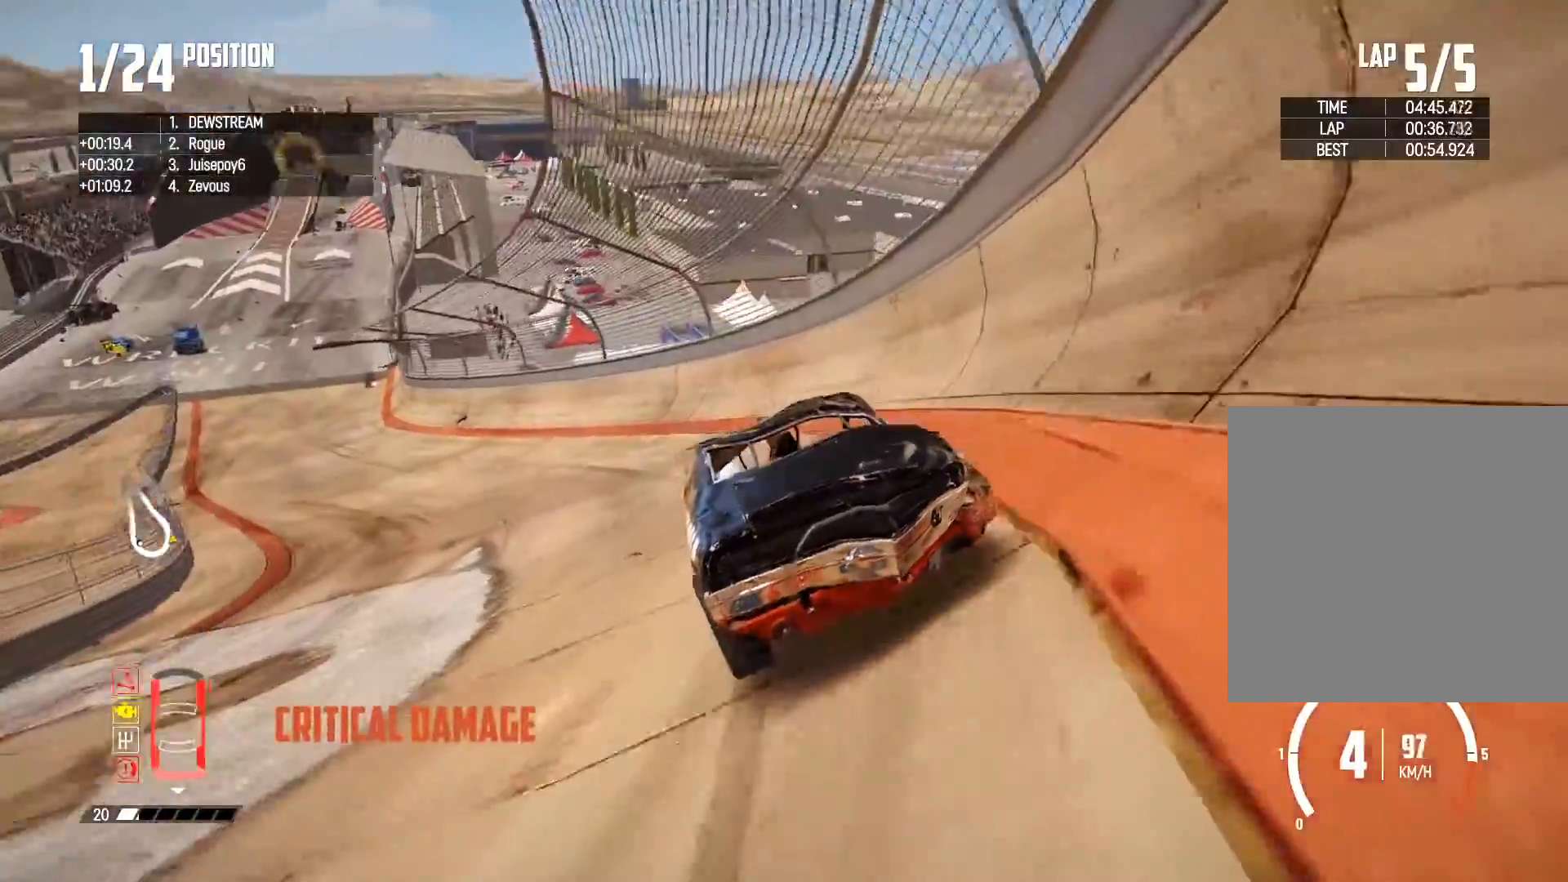
{"buttons": ["R2"], "left_stick": "left", "right_stick": "center", "events": [[183, "left_stick", "center"], [283, "left_stick", "left"]]}
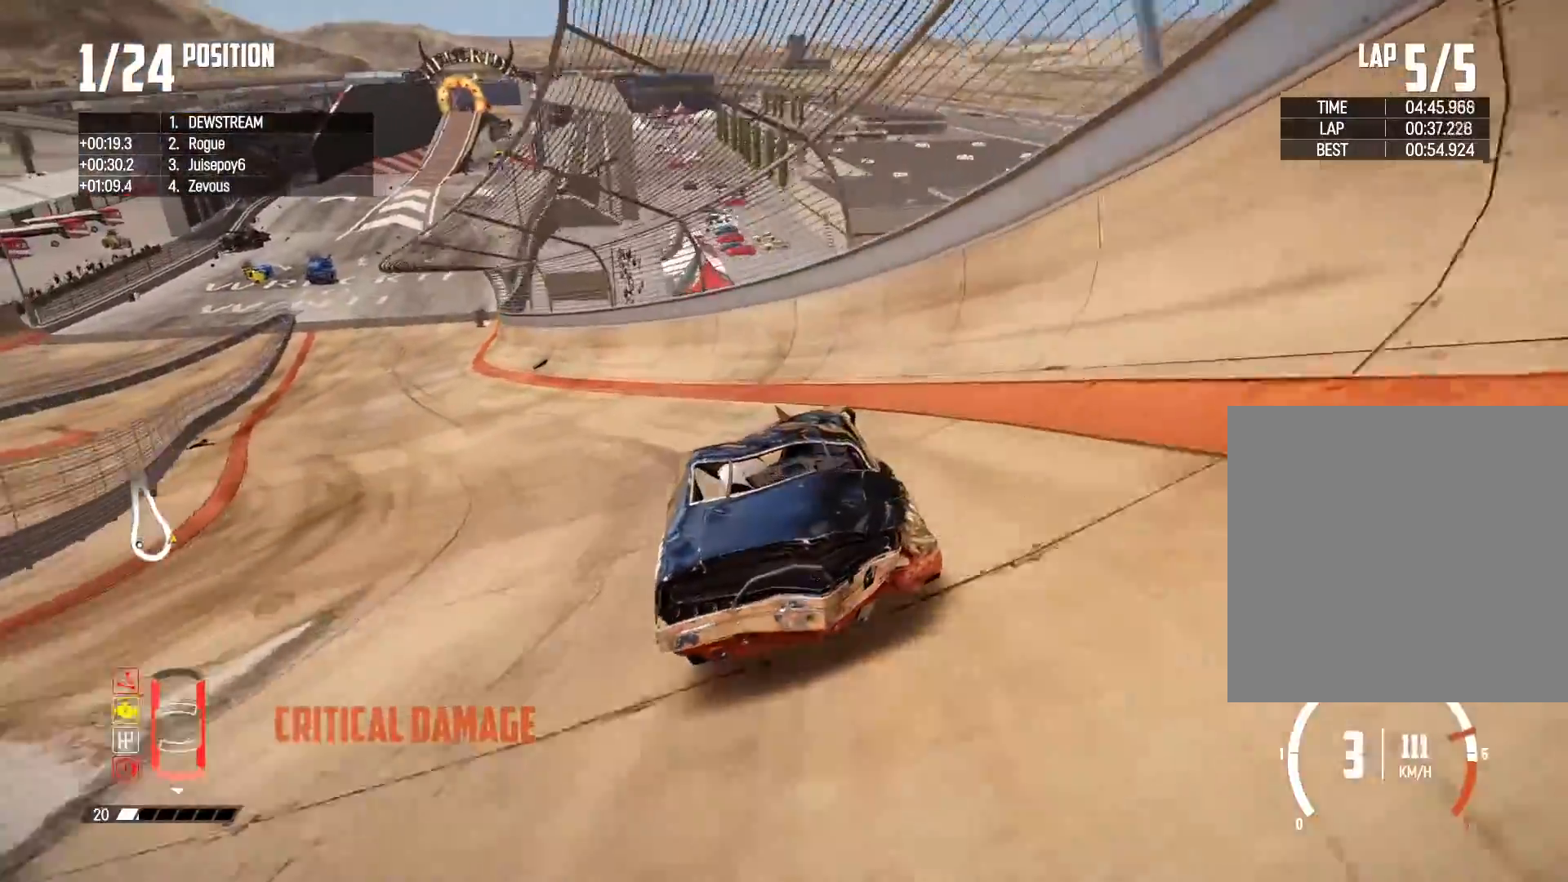
{"buttons": ["R2"], "left_stick": "center", "right_stick": "center", "events": [[483, "left_stick", "center"]]}
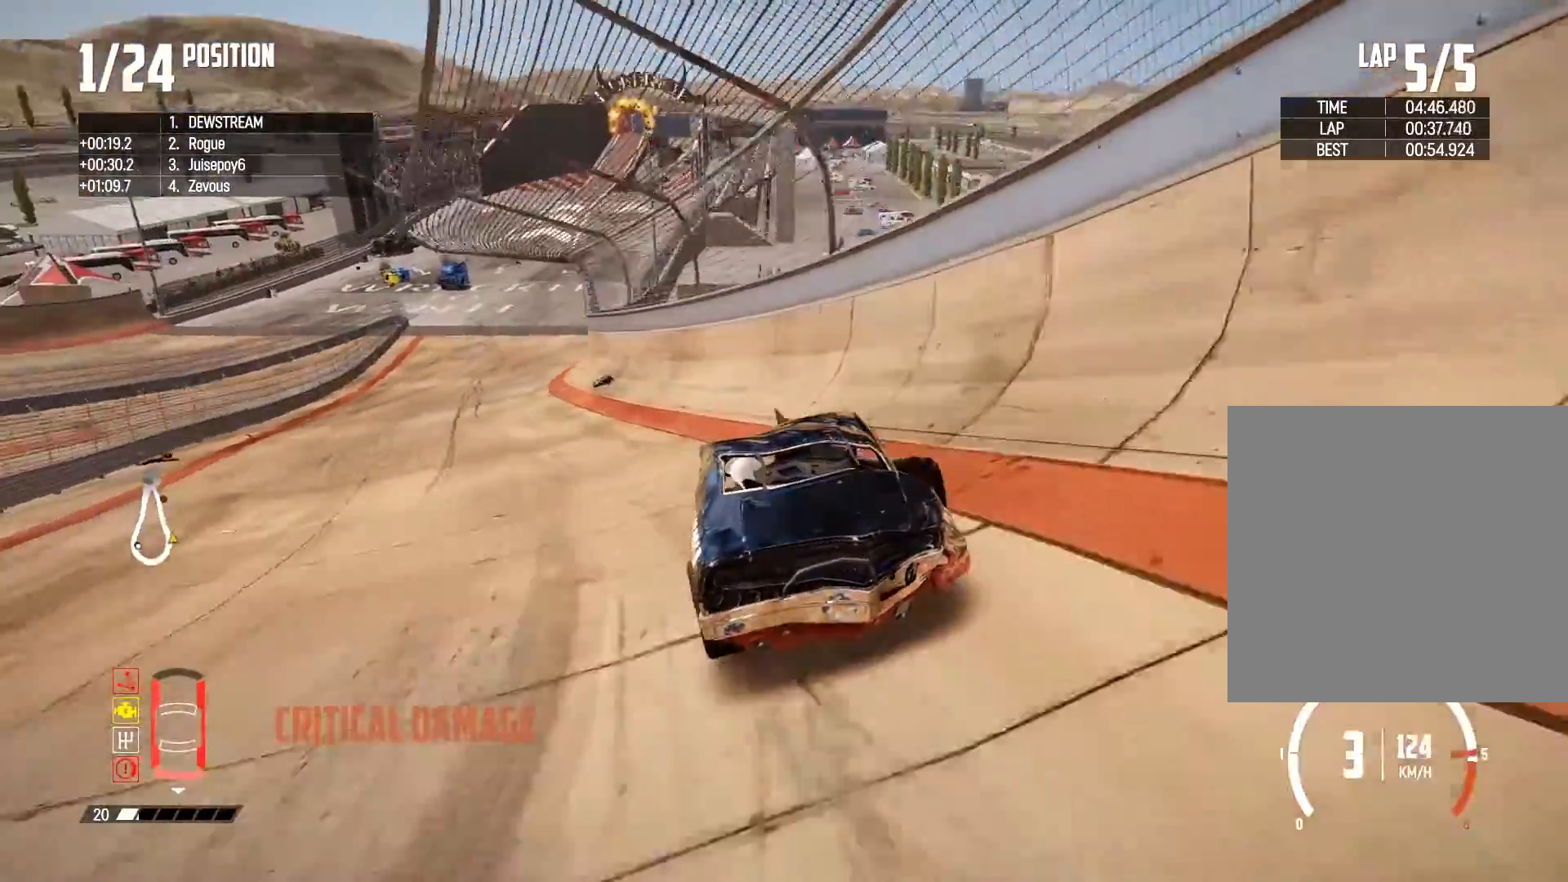
{"buttons": ["R2"], "left_stick": "center", "right_stick": "center", "events": [[133, "left_stick", "left"], [383, "left_stick", "center"]]}
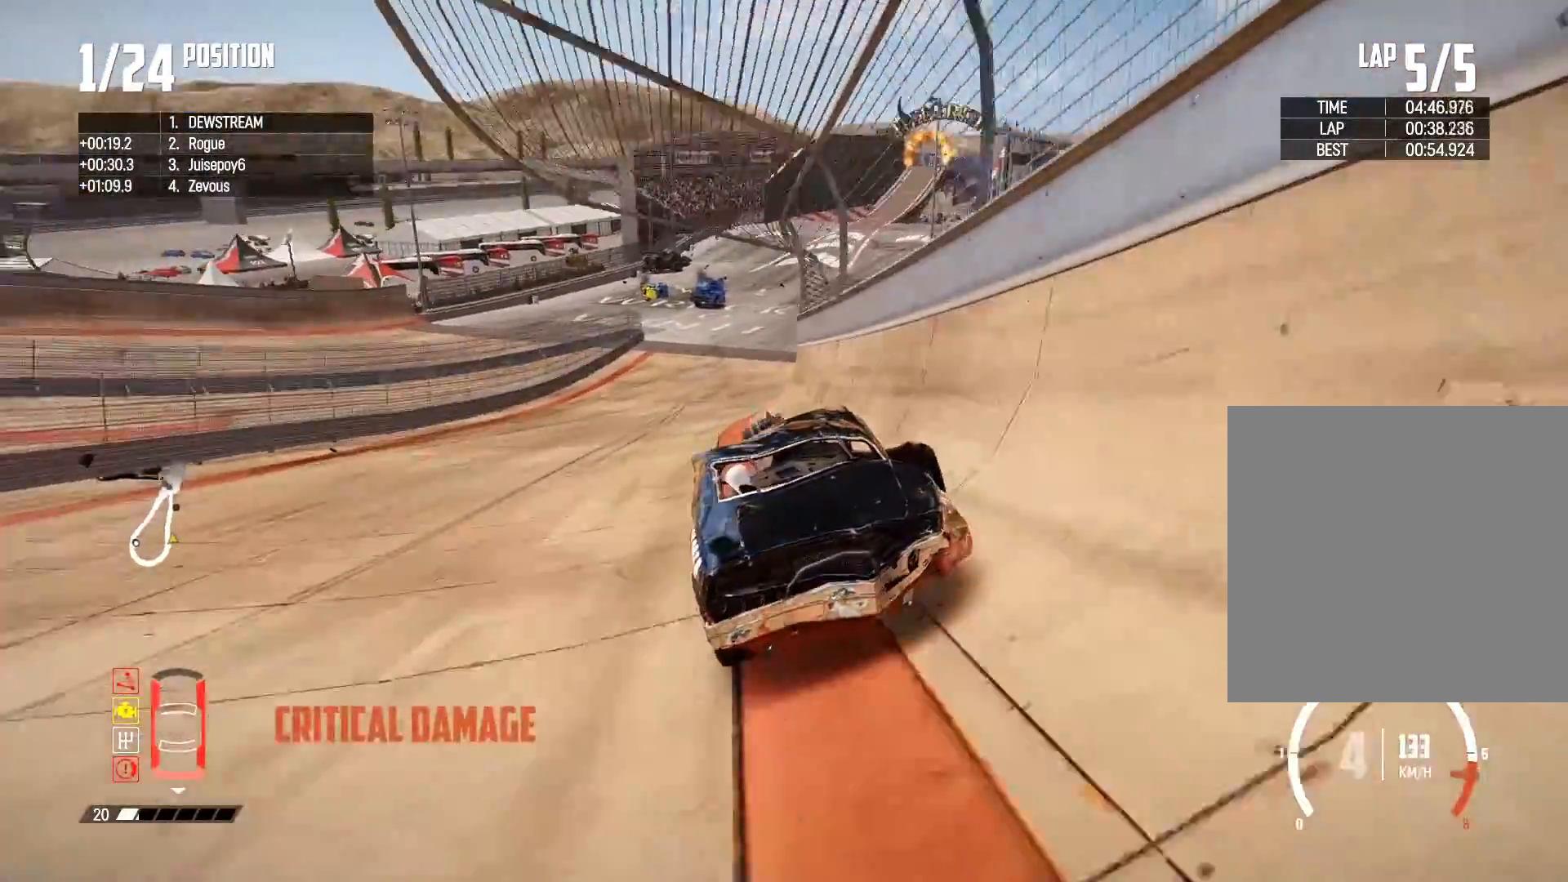
{"buttons": ["R2"], "left_stick": "right", "right_stick": "center", "events": [[200, "left_stick", "right"]]}
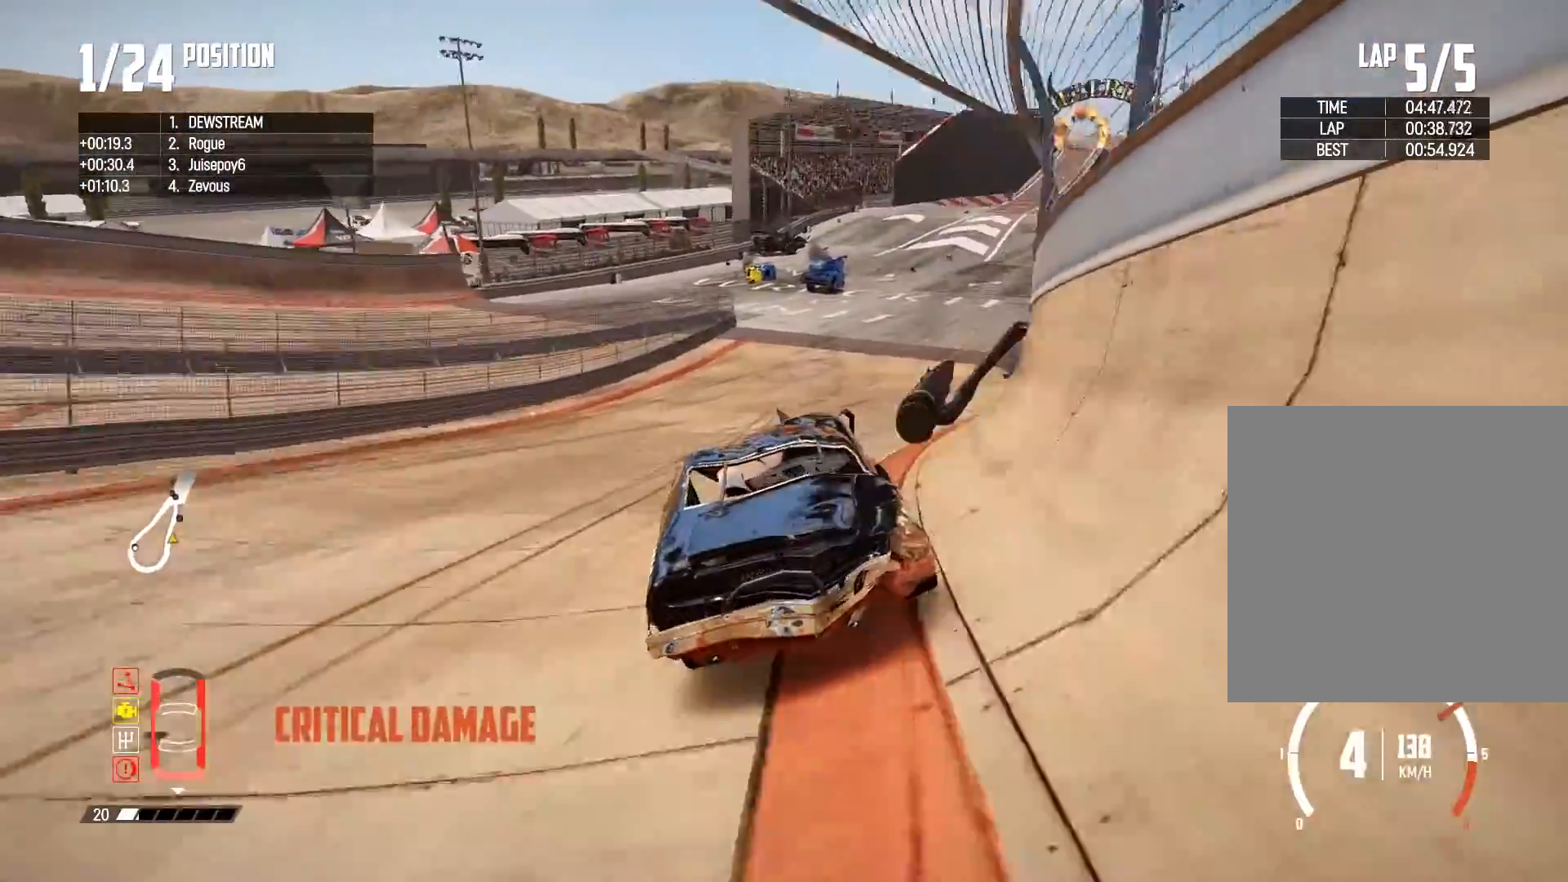
{"buttons": ["R2"], "left_stick": "up-right", "right_stick": "center", "events": [[17, "left_stick", "down-right"], [117, "left_stick", "center"], [217, "left_stick", "right"], [383, "left_stick", "up-right"]]}
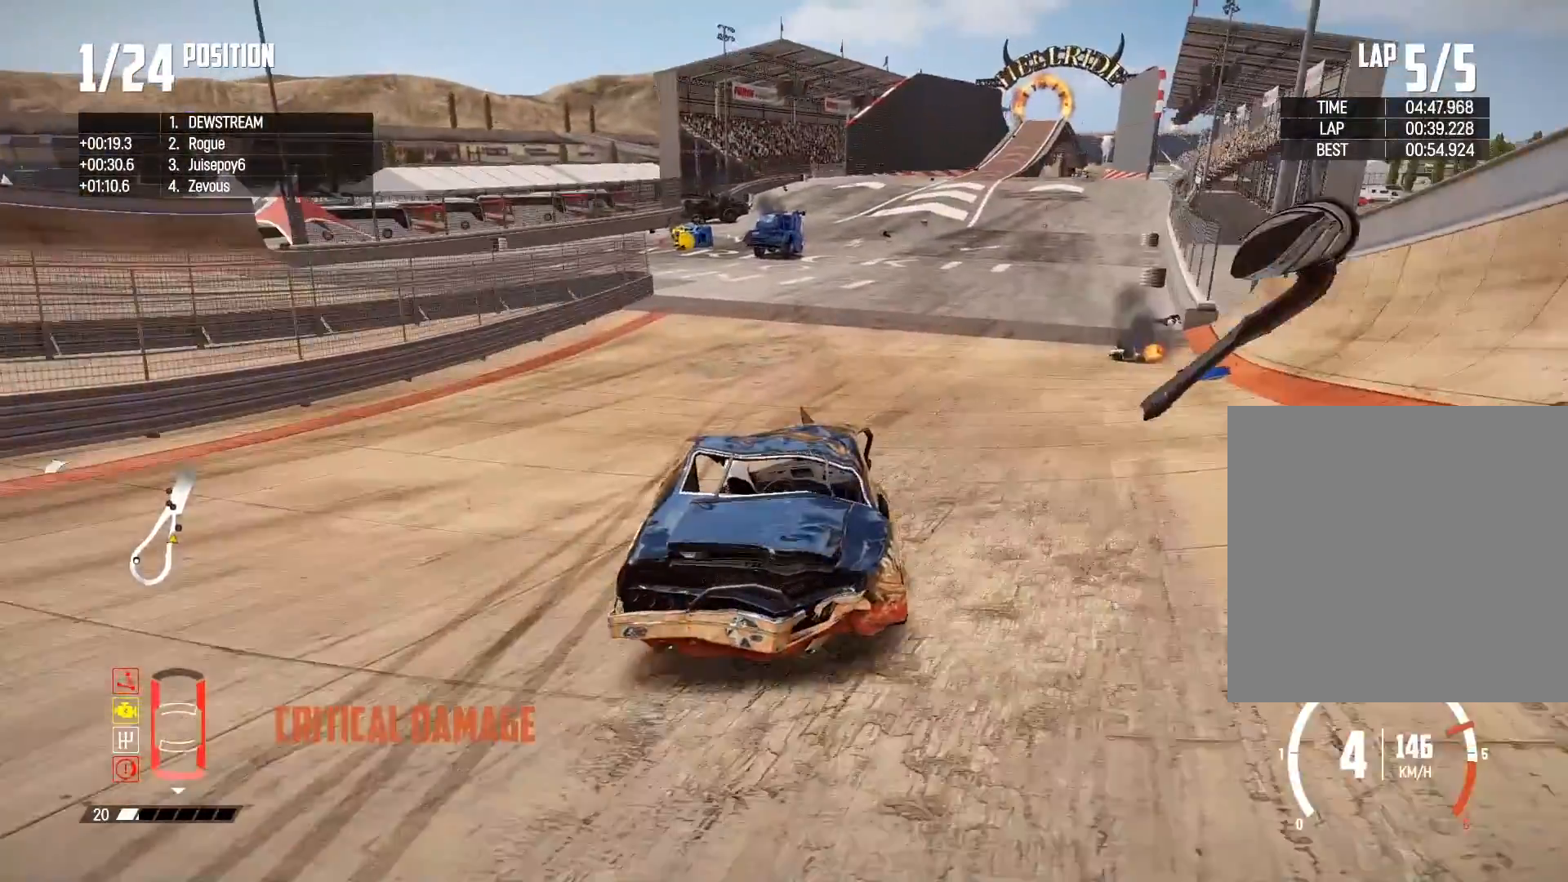
{"buttons": ["R2"], "left_stick": "center", "right_stick": "center", "events": [[167, "left_stick", "center"], [233, "left_stick", "up-right"], [500, "left_stick", "center"]]}
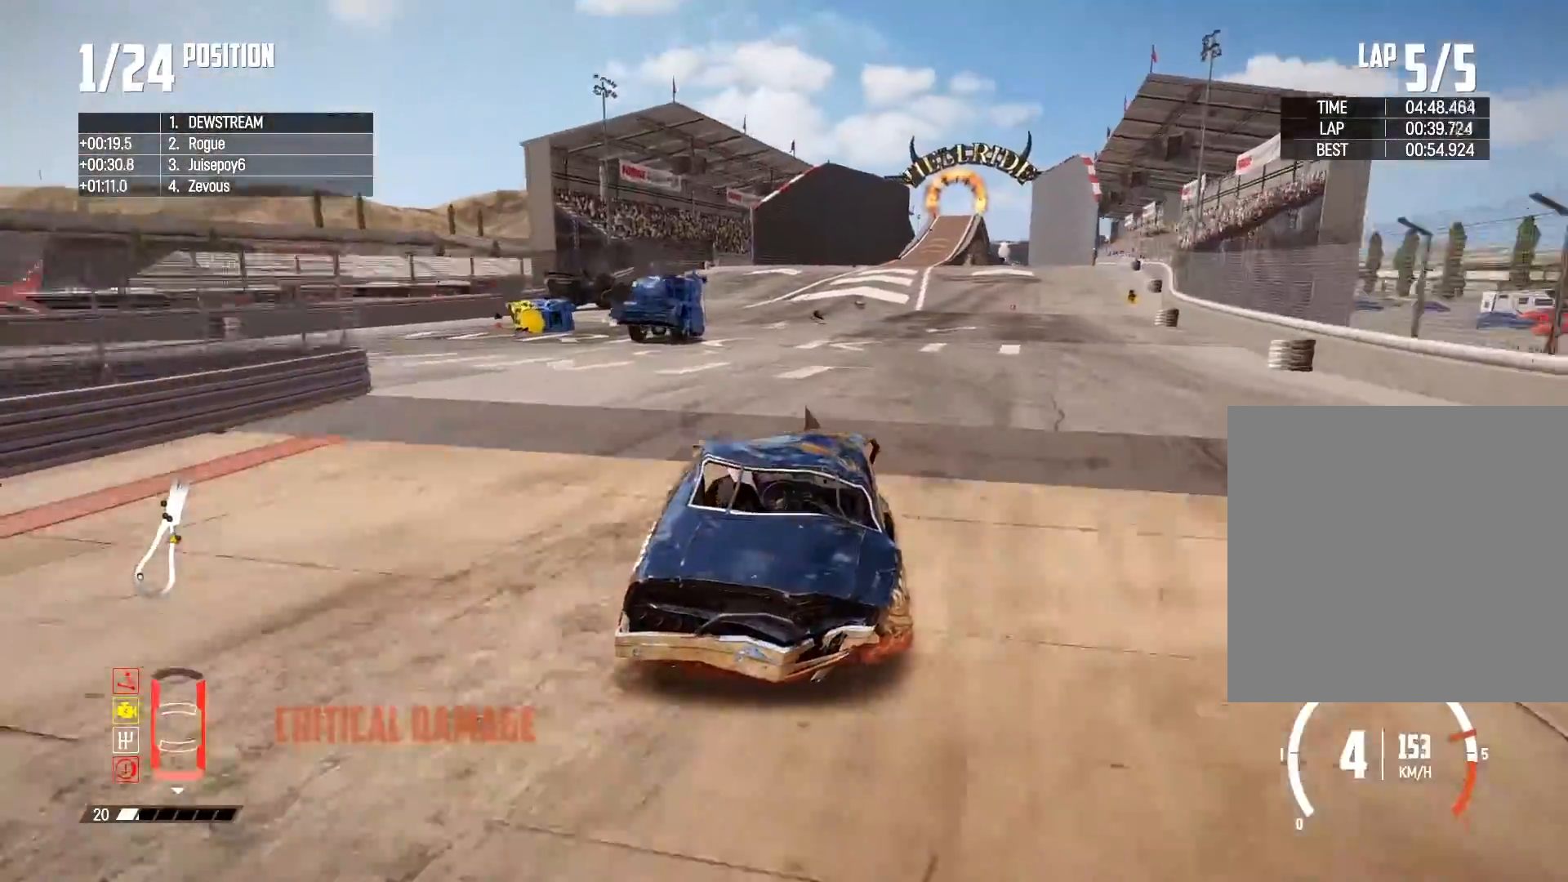
{"buttons": ["R2"], "left_stick": "center", "right_stick": "center", "events": [[150, "left_stick", "right"], [400, "left_stick", "center"]]}
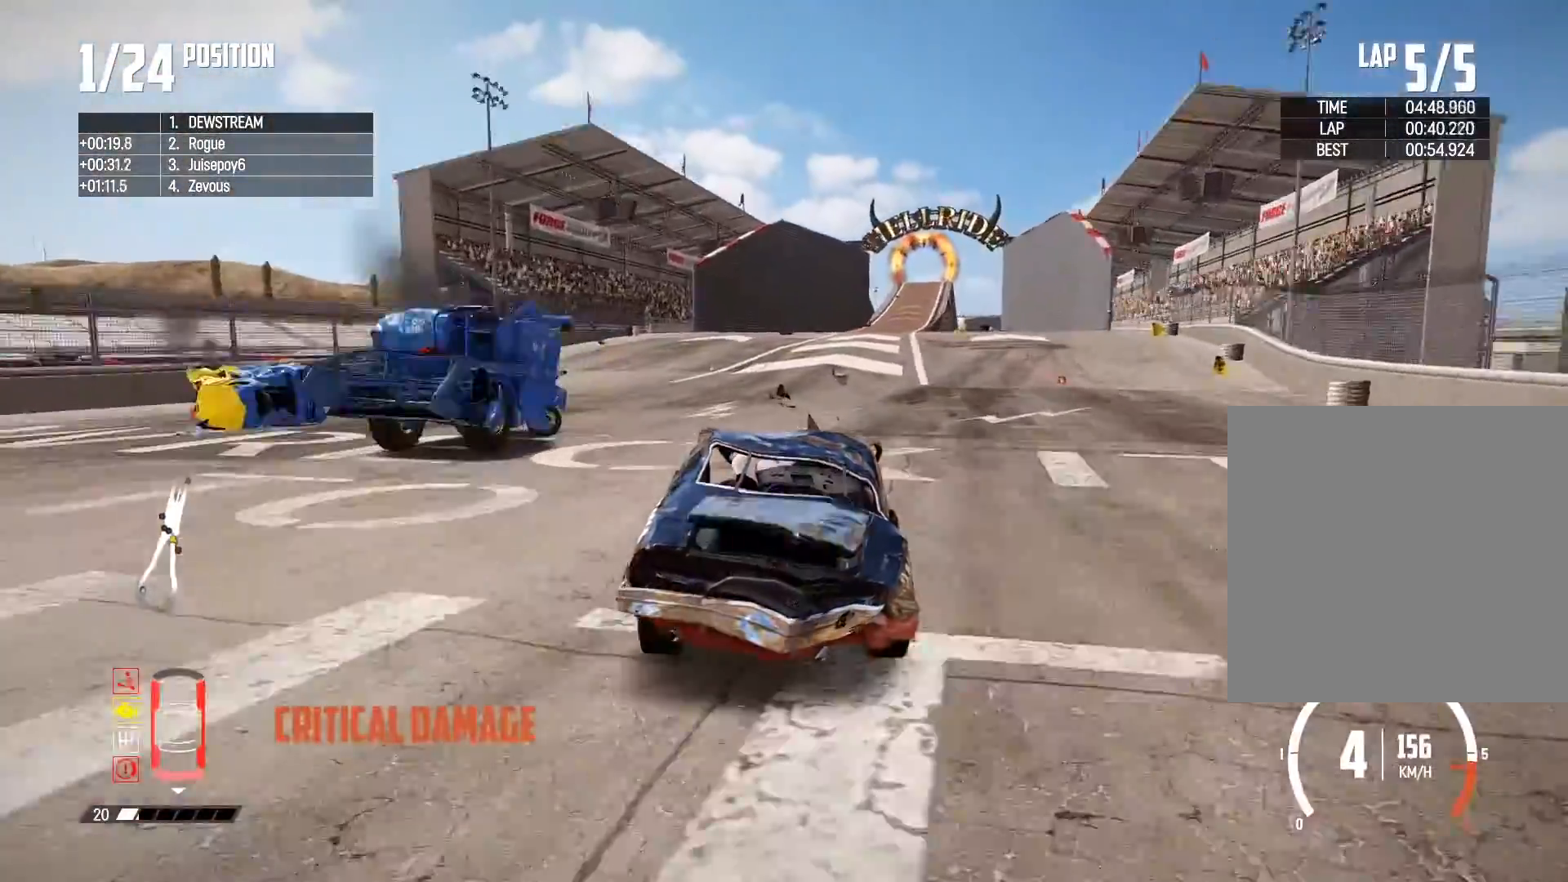
{"buttons": ["R2"], "left_stick": "right", "right_stick": "center", "events": [[83, "left_stick", "right"]]}
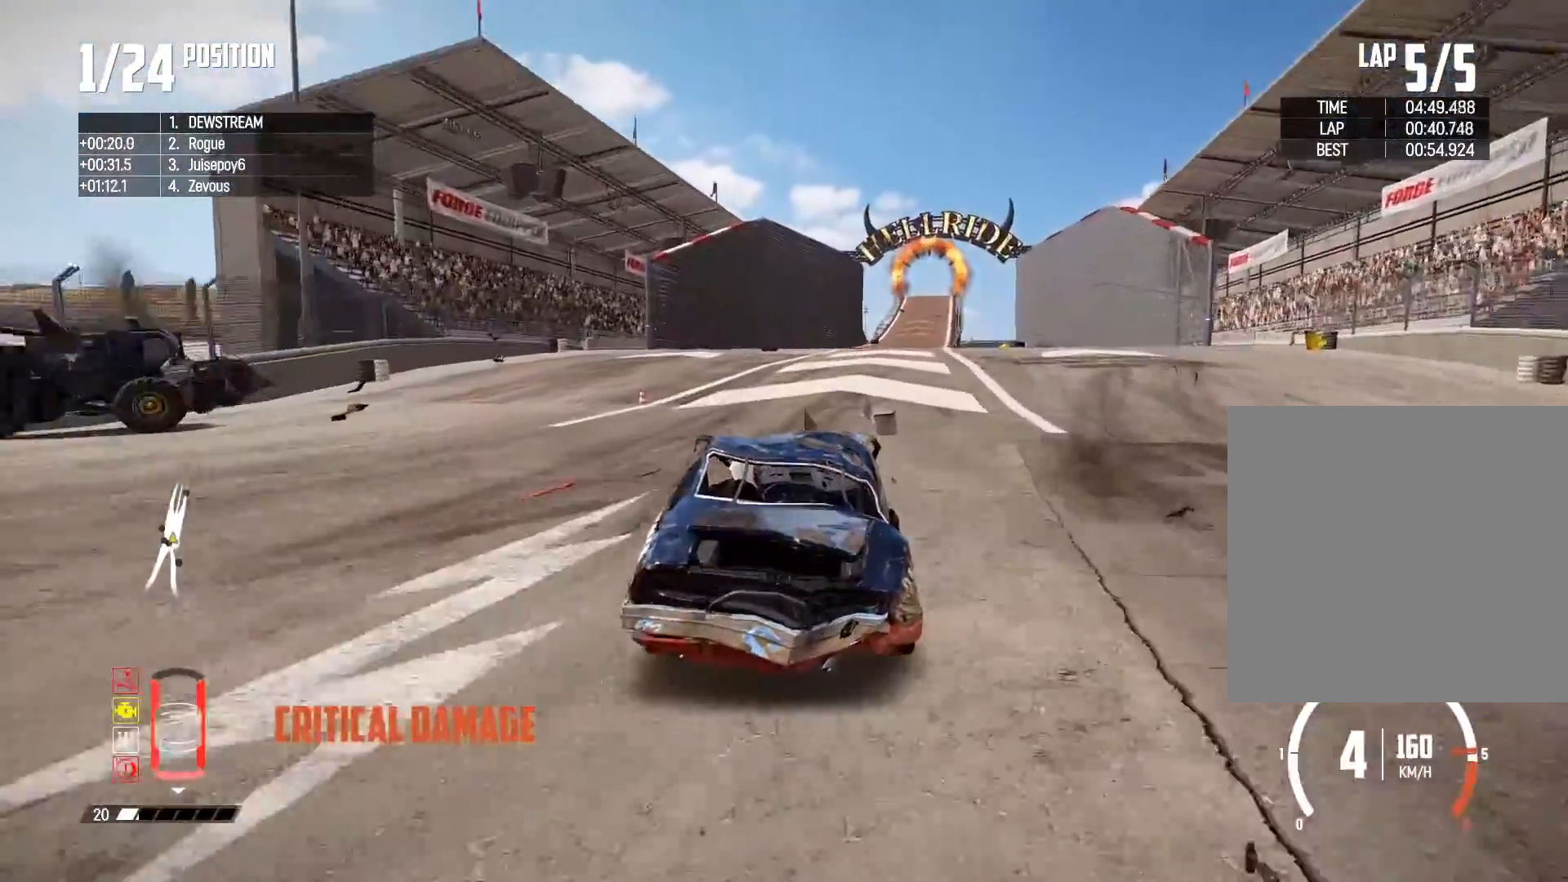
{"buttons": ["R2"], "left_stick": "center", "right_stick": "center", "events": [[233, "left_stick", "center"], [283, "left_stick", "right"], [467, "left_stick", "center"]]}
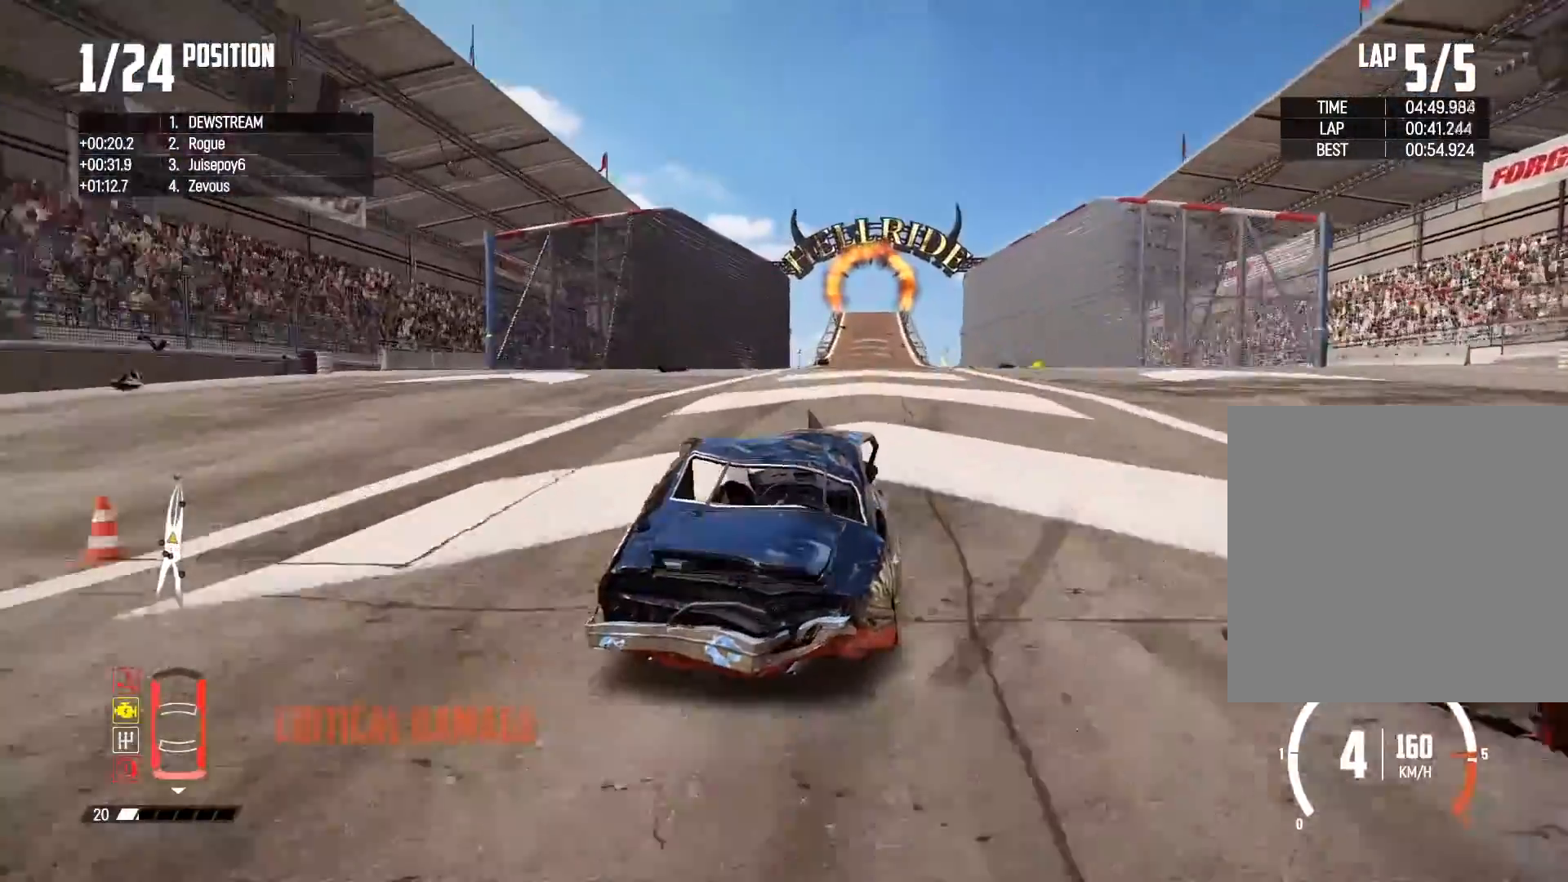
{"buttons": ["R2"], "left_stick": "center", "right_stick": "center", "events": [[133, "left_stick", "left"], [433, "left_stick", "center"]]}
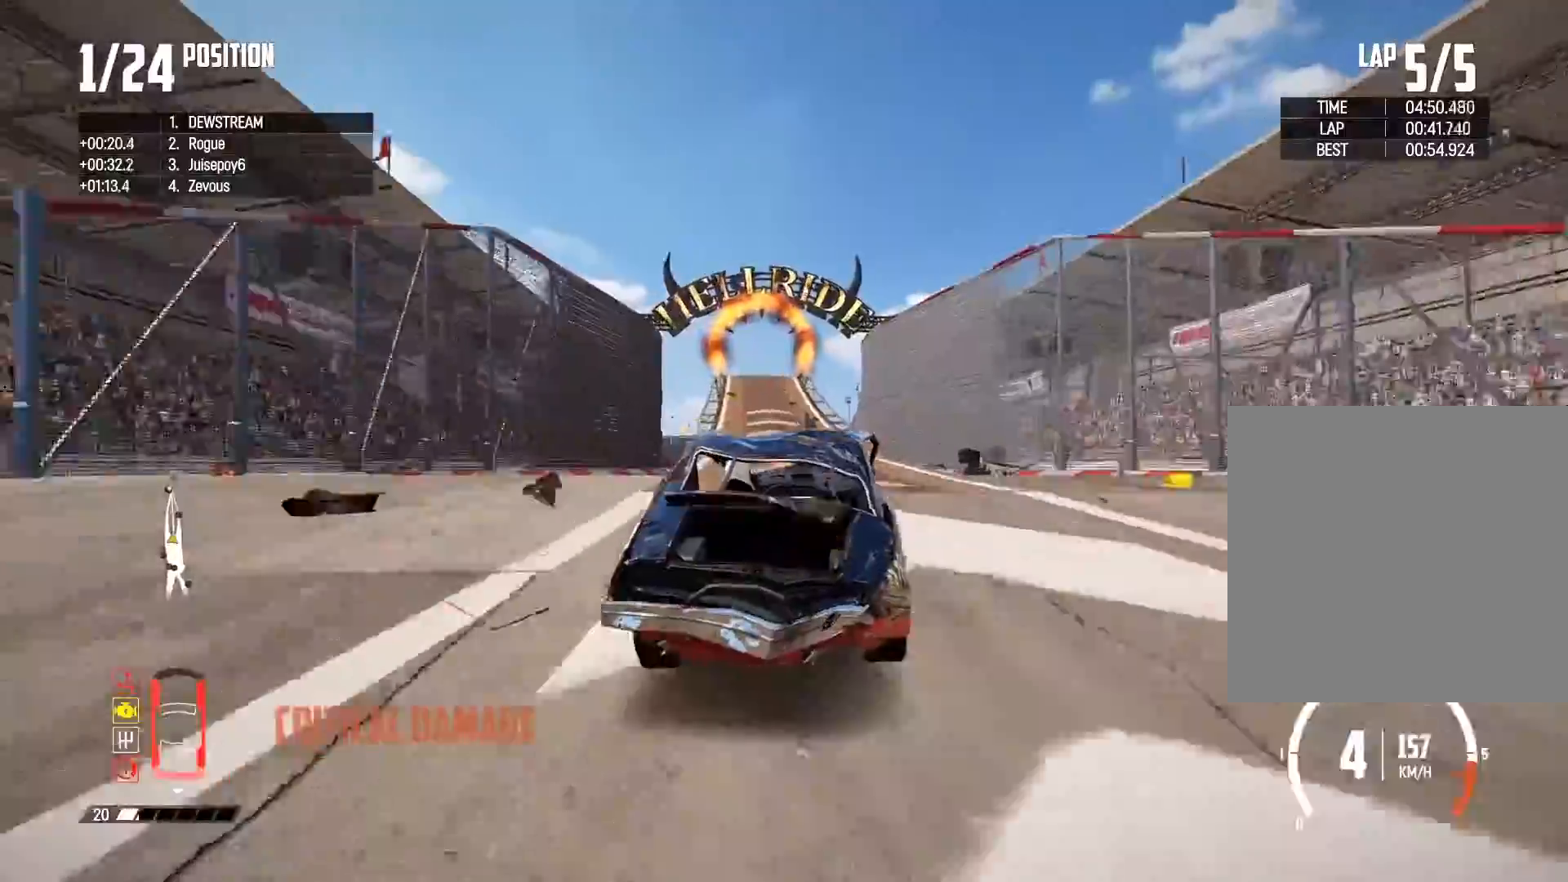
{"buttons": ["R2"], "left_stick": "center", "right_stick": "center", "events": [[150, "left_stick", "left"], [317, "left_stick", "center"]]}
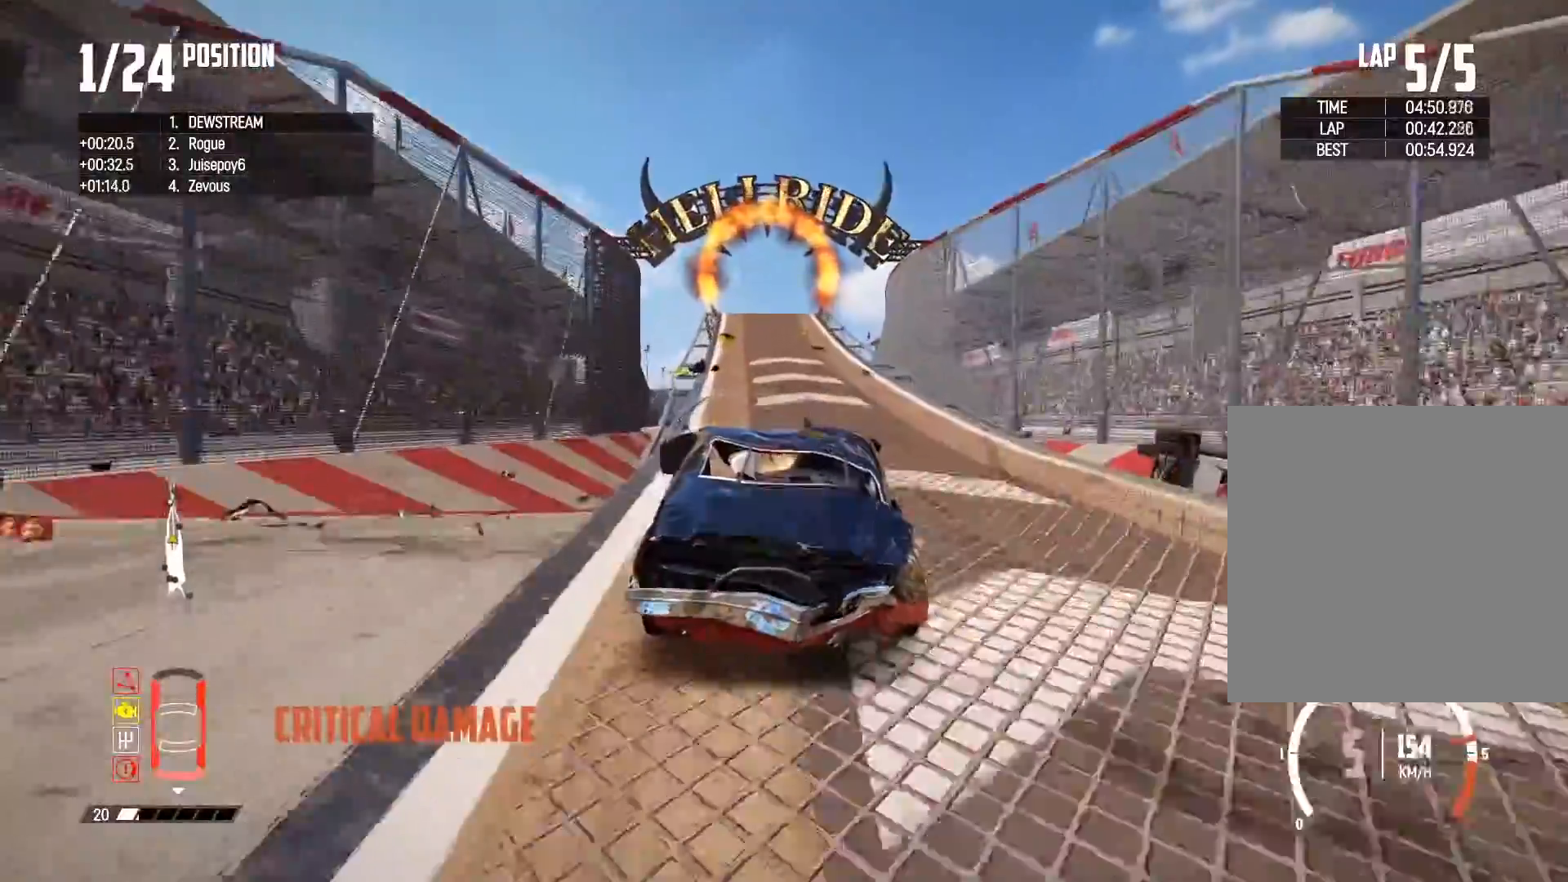
{"buttons": ["R2"], "left_stick": "center", "right_stick": "center", "events": [[317, "left_stick", "left"], [450, "left_stick", "center"]]}
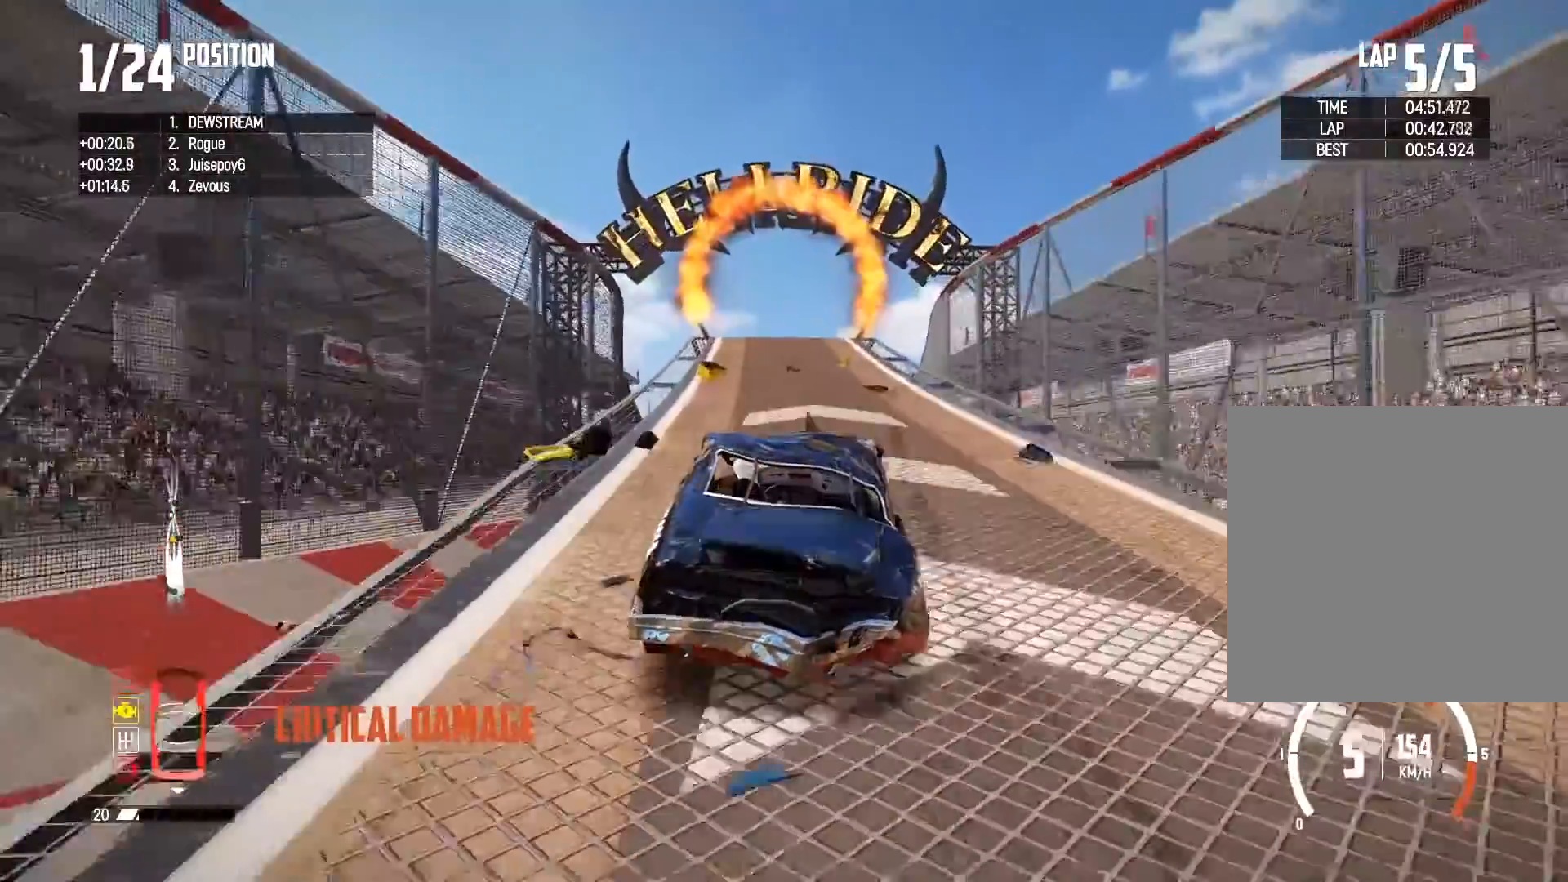
{"buttons": ["R2"], "left_stick": "center", "right_stick": "center", "events": []}
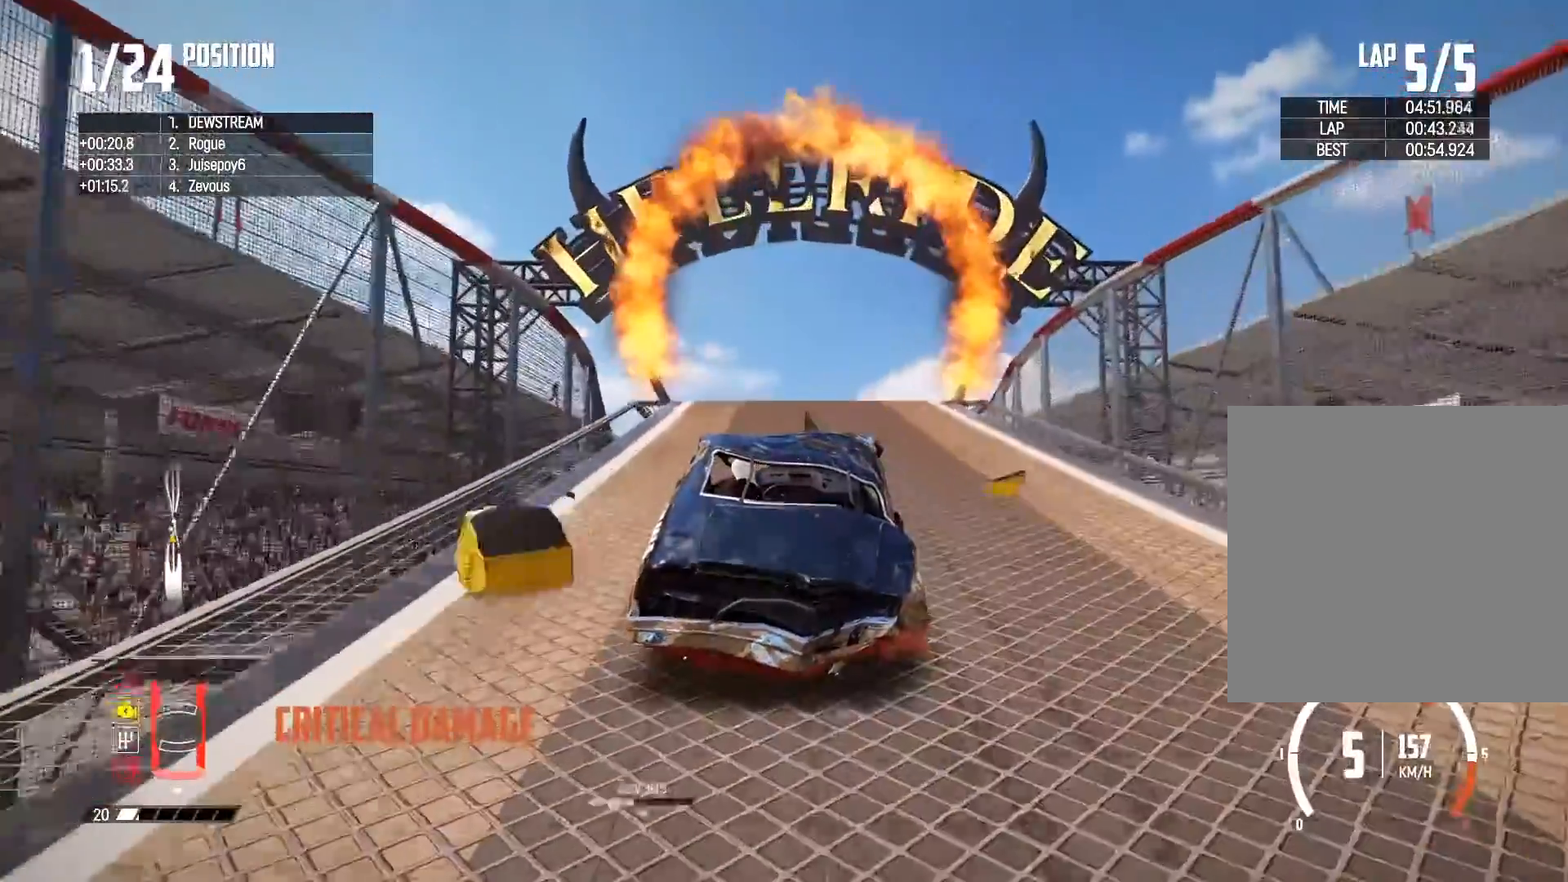
{"buttons": ["R2"], "left_stick": "center", "right_stick": "center", "events": []}
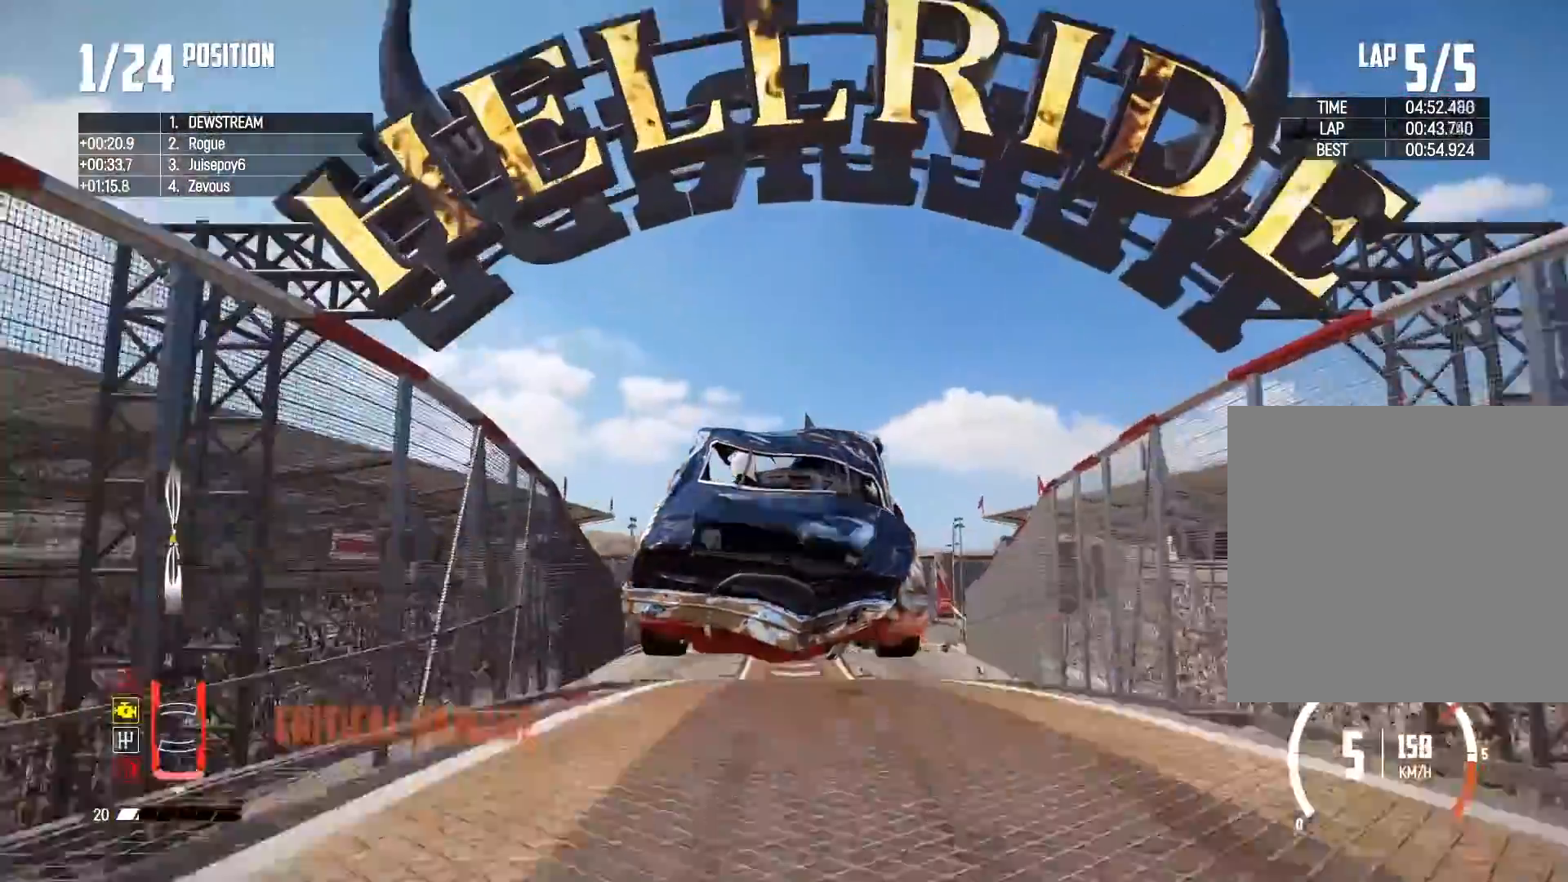
{"buttons": ["R2"], "left_stick": "center", "right_stick": "center", "events": []}
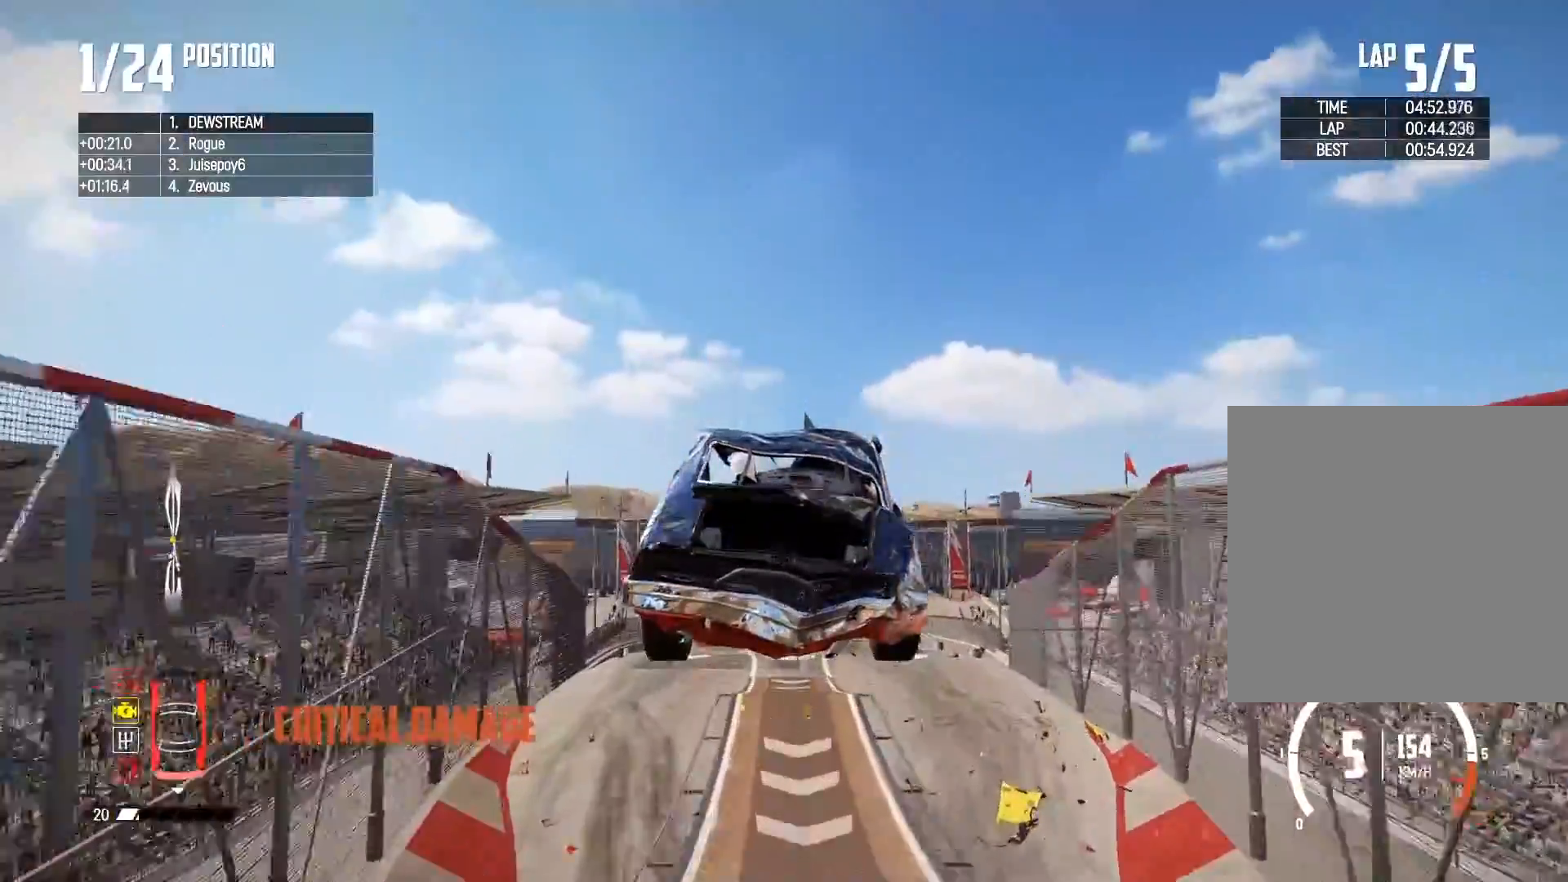
{"buttons": ["R2"], "left_stick": "center", "right_stick": "center", "events": []}
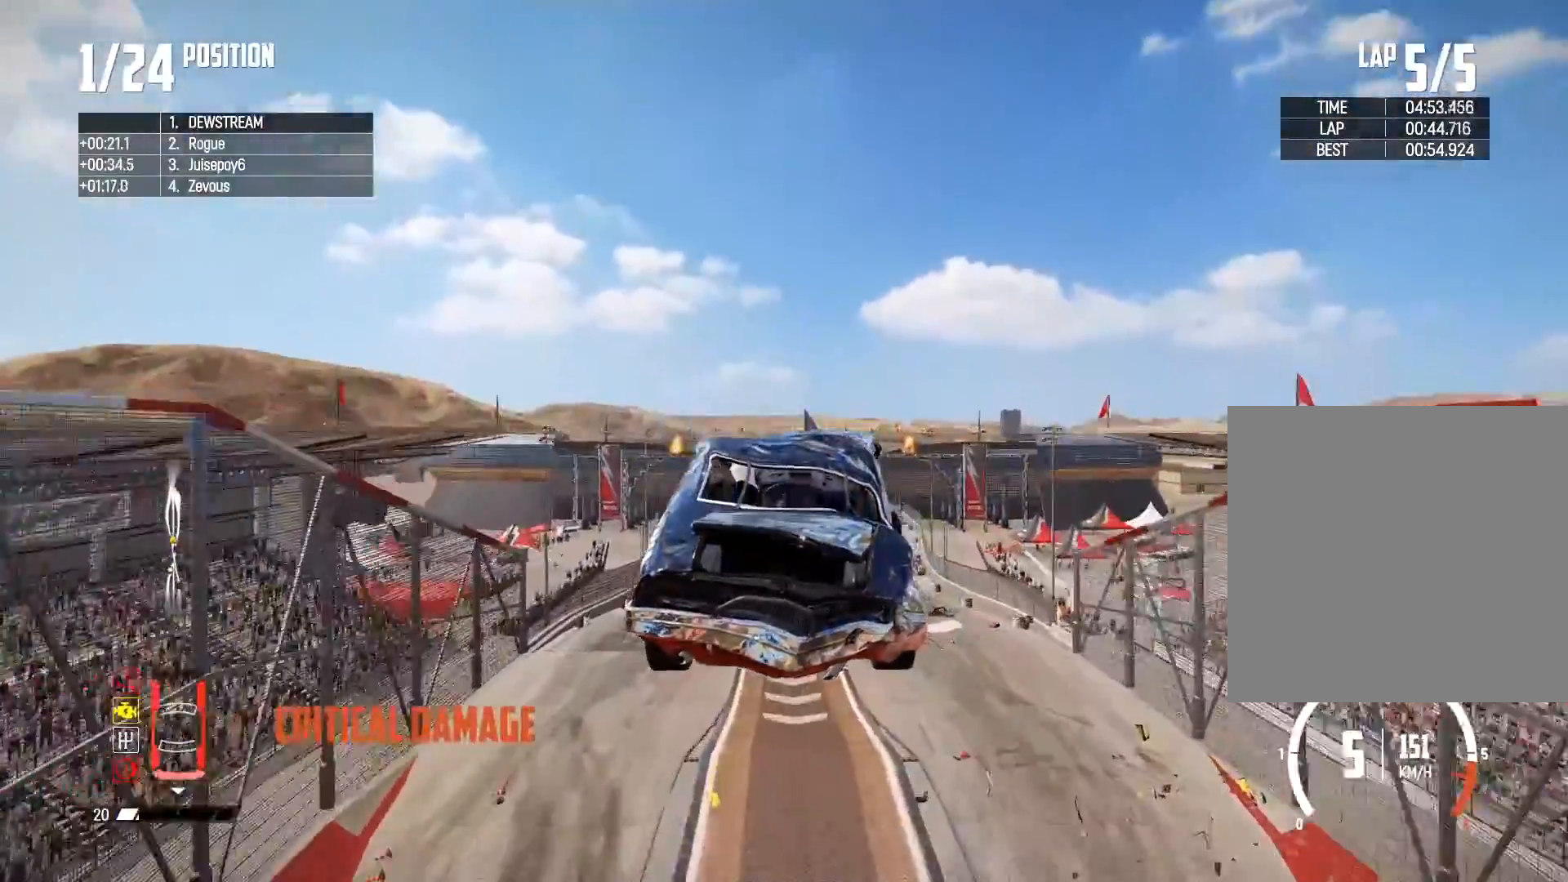
{"buttons": ["R2"], "left_stick": "center", "right_stick": "center", "events": []}
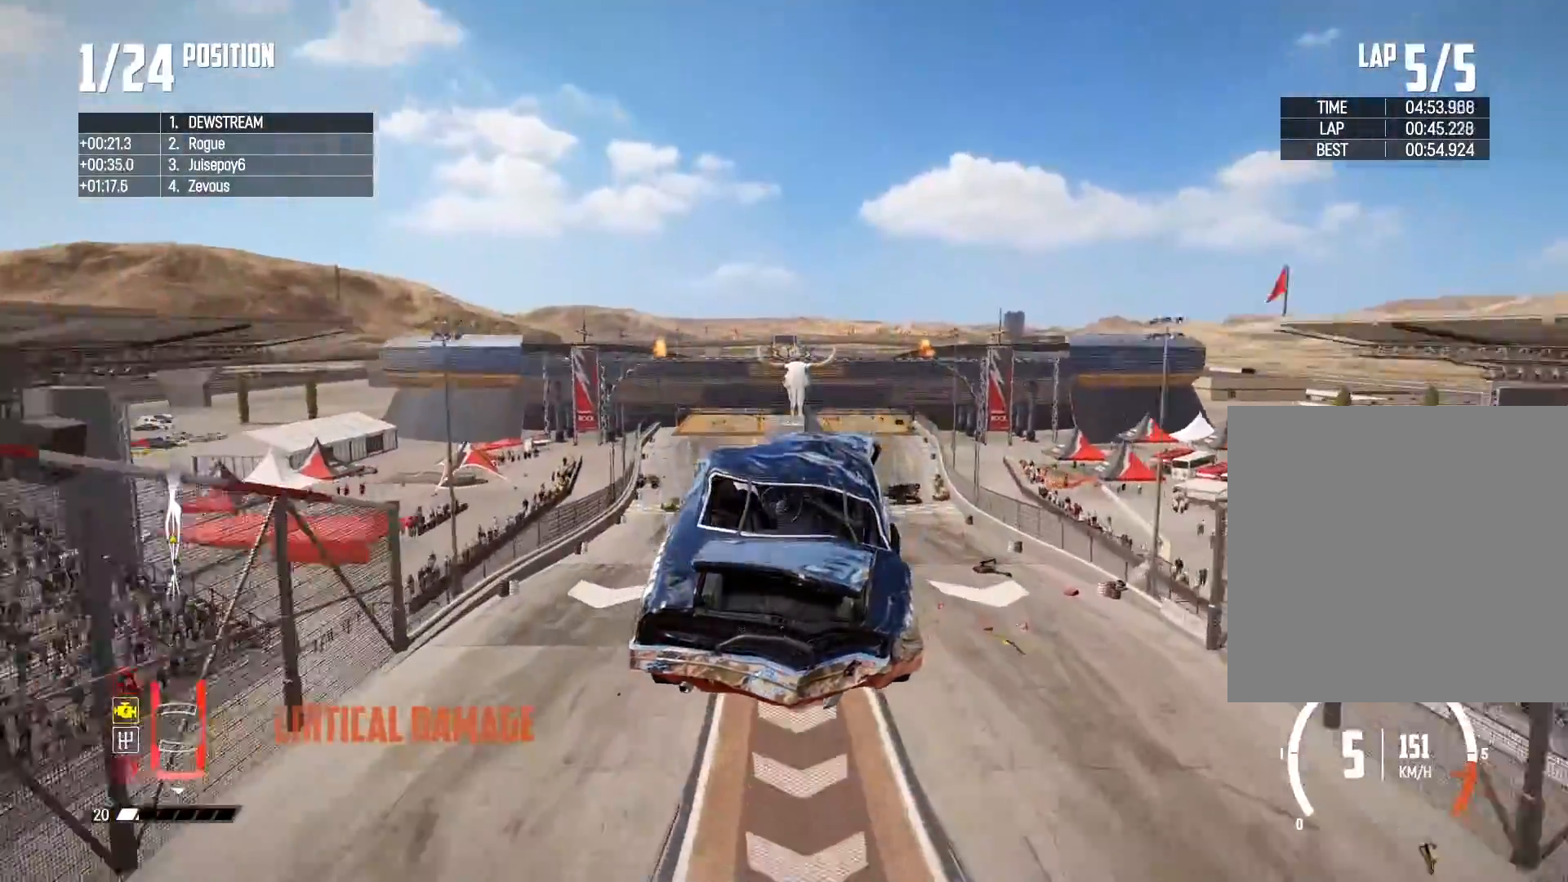
{"buttons": ["R2"], "left_stick": "center", "right_stick": "center", "events": []}
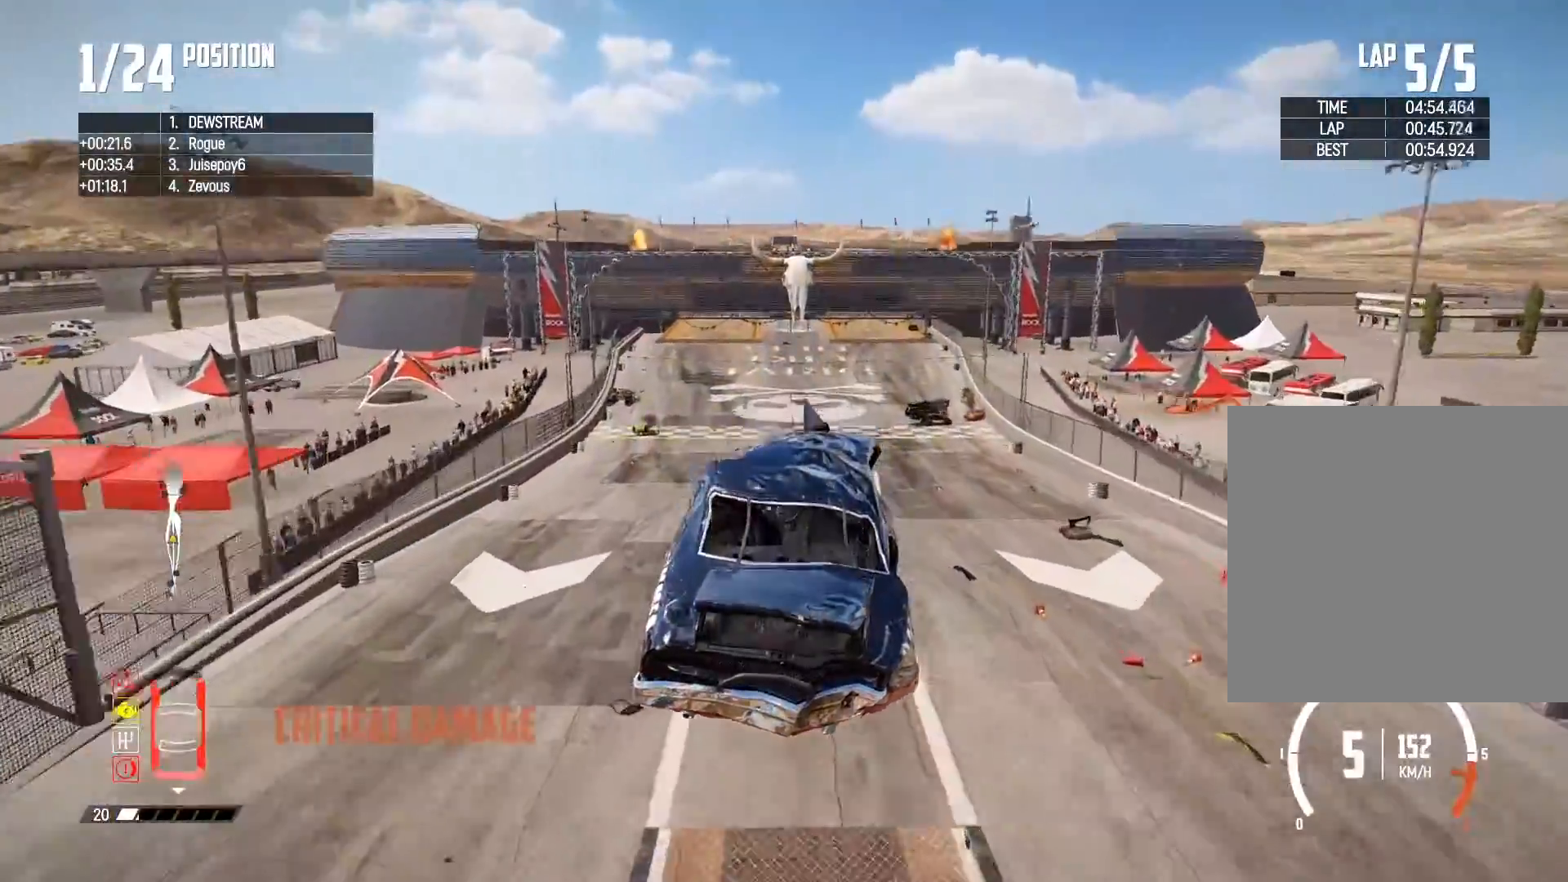
{"buttons": ["R2"], "left_stick": "center", "right_stick": "center", "events": []}
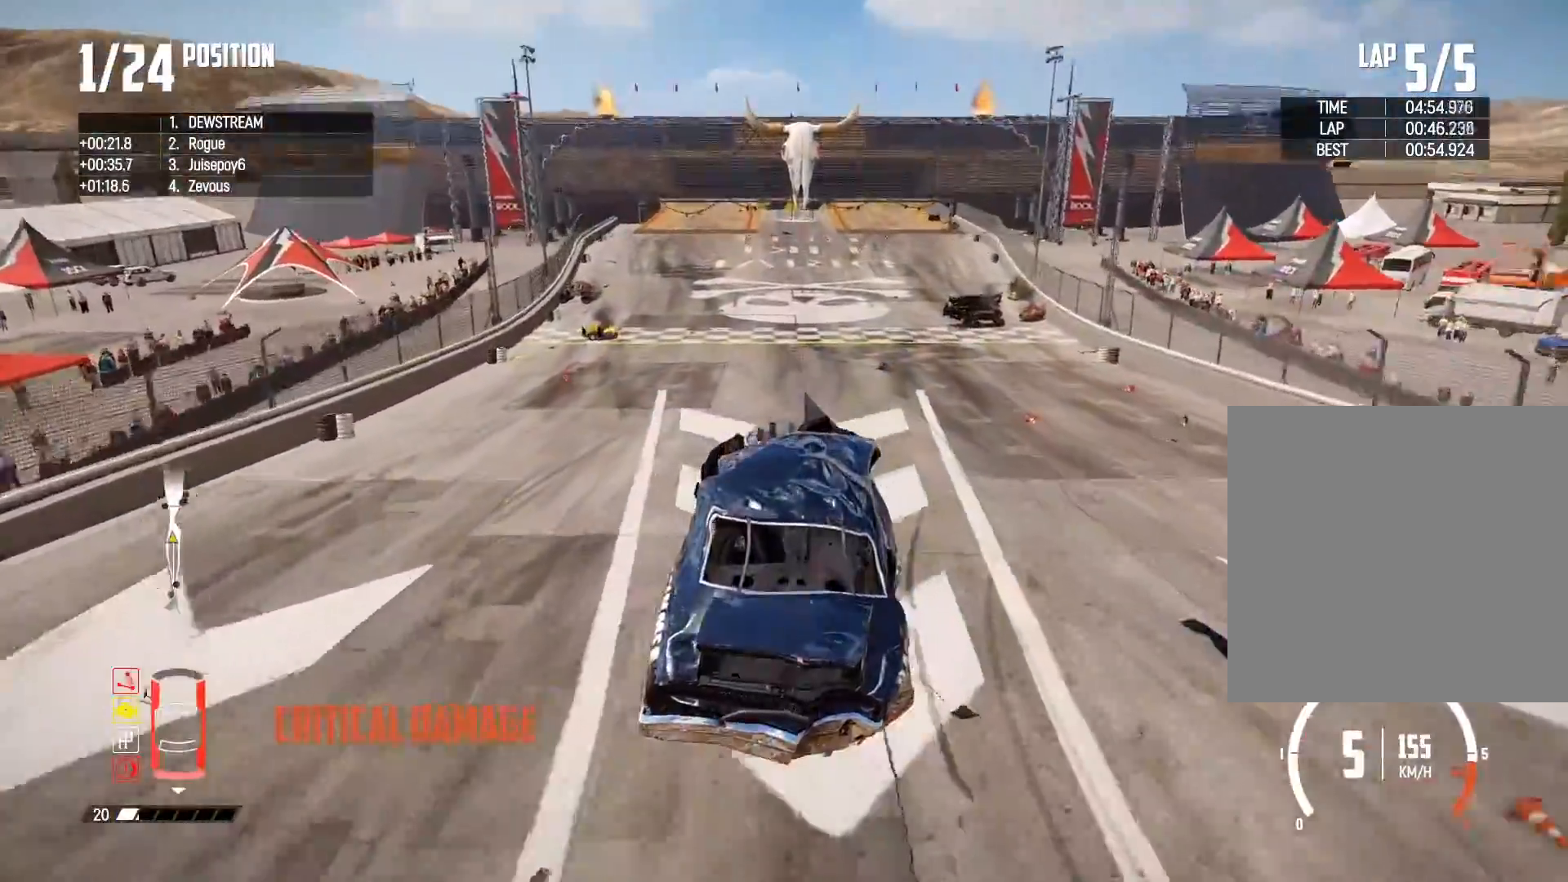
{"buttons": ["R2"], "left_stick": "center", "right_stick": "center", "events": []}
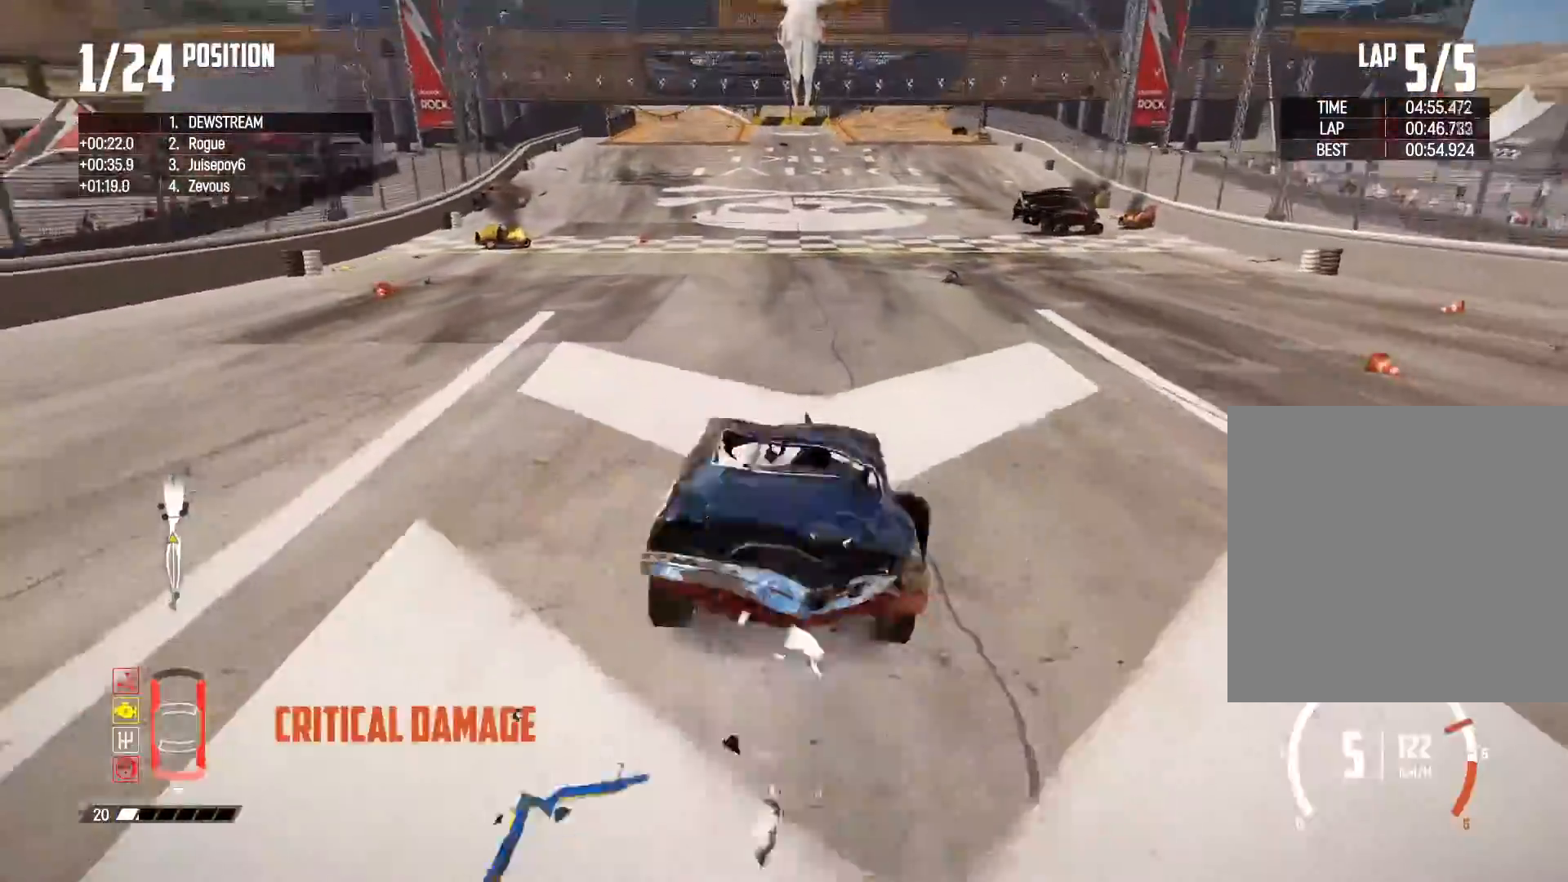
{"buttons": [], "left_stick": "down-right", "right_stick": "center", "events": [[367, "left_stick", "down-right"], [383, "R2", "up"]]}
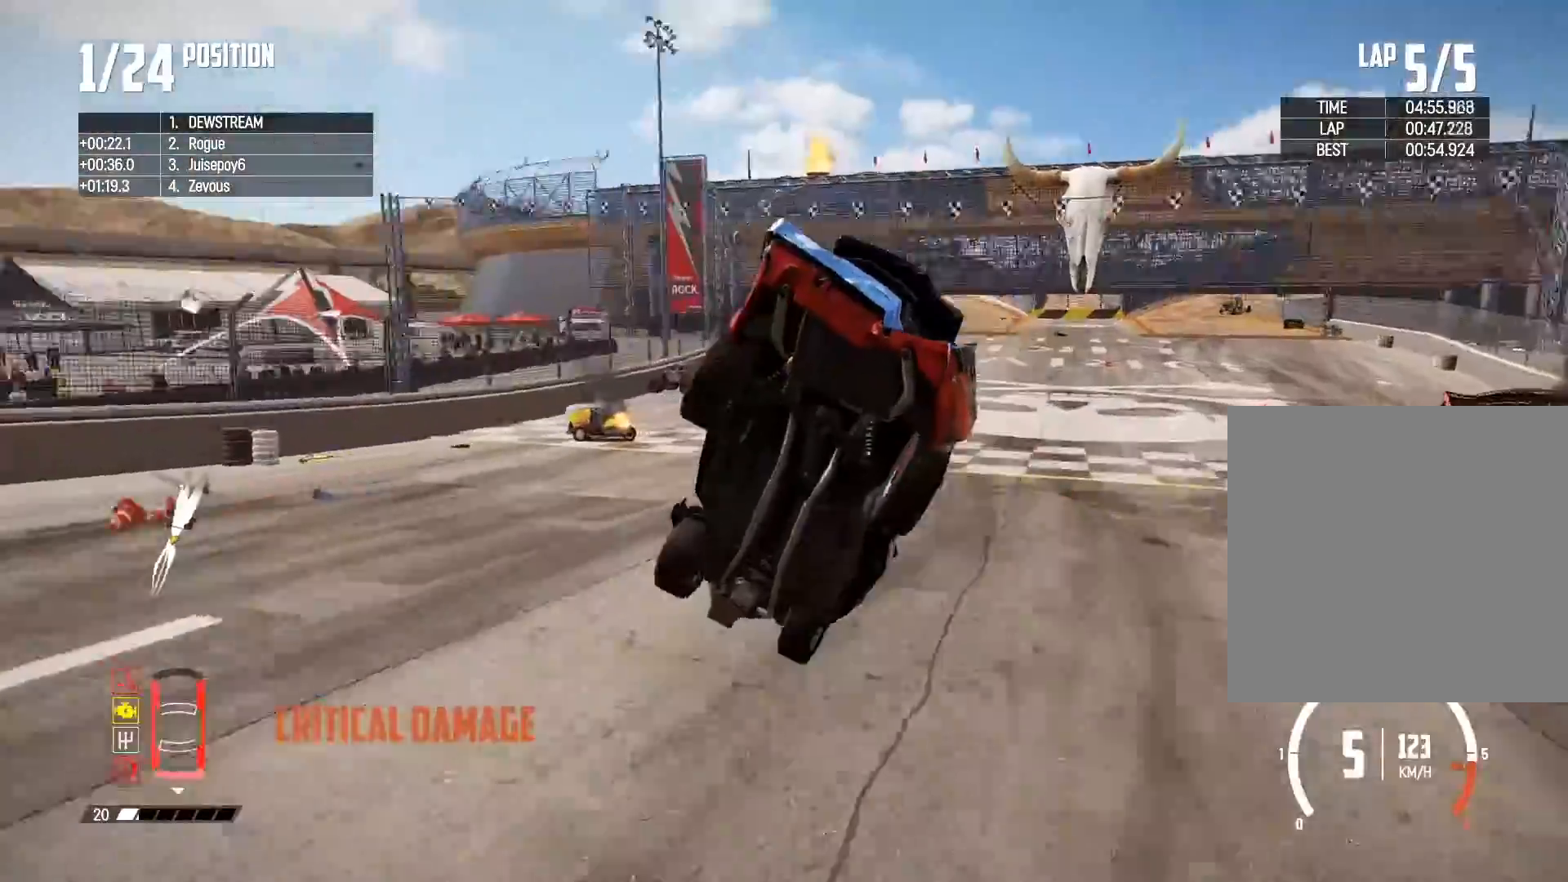
{"buttons": [], "left_stick": "center", "right_stick": "center", "events": [[67, "left_stick", "center"]]}